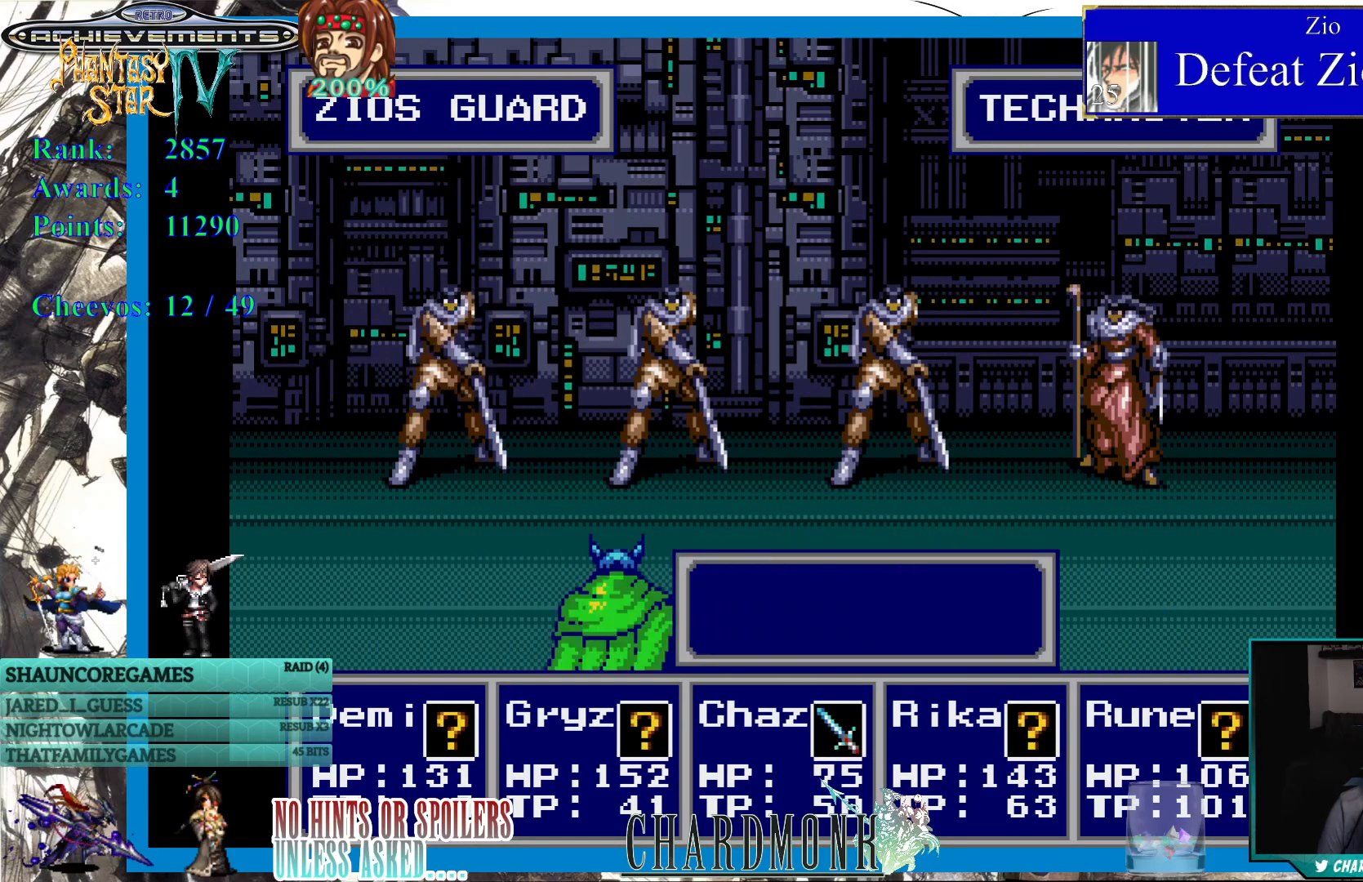
Gameplay with a controller (PlayStation layout); each line is a JSON object with the inputs held at the frame after it. "events" lists button and stick changes between this image and that frame as [ms after this image, input, new state], when the widget could be followed in between. Not read: L3 R3.
{"buttons": ["CIRCLE"], "left_stick": "center", "right_stick": "center", "events": [[283, "CIRCLE", "down"], [367, "CIRCLE", "up"], [483, "CIRCLE", "down"]]}
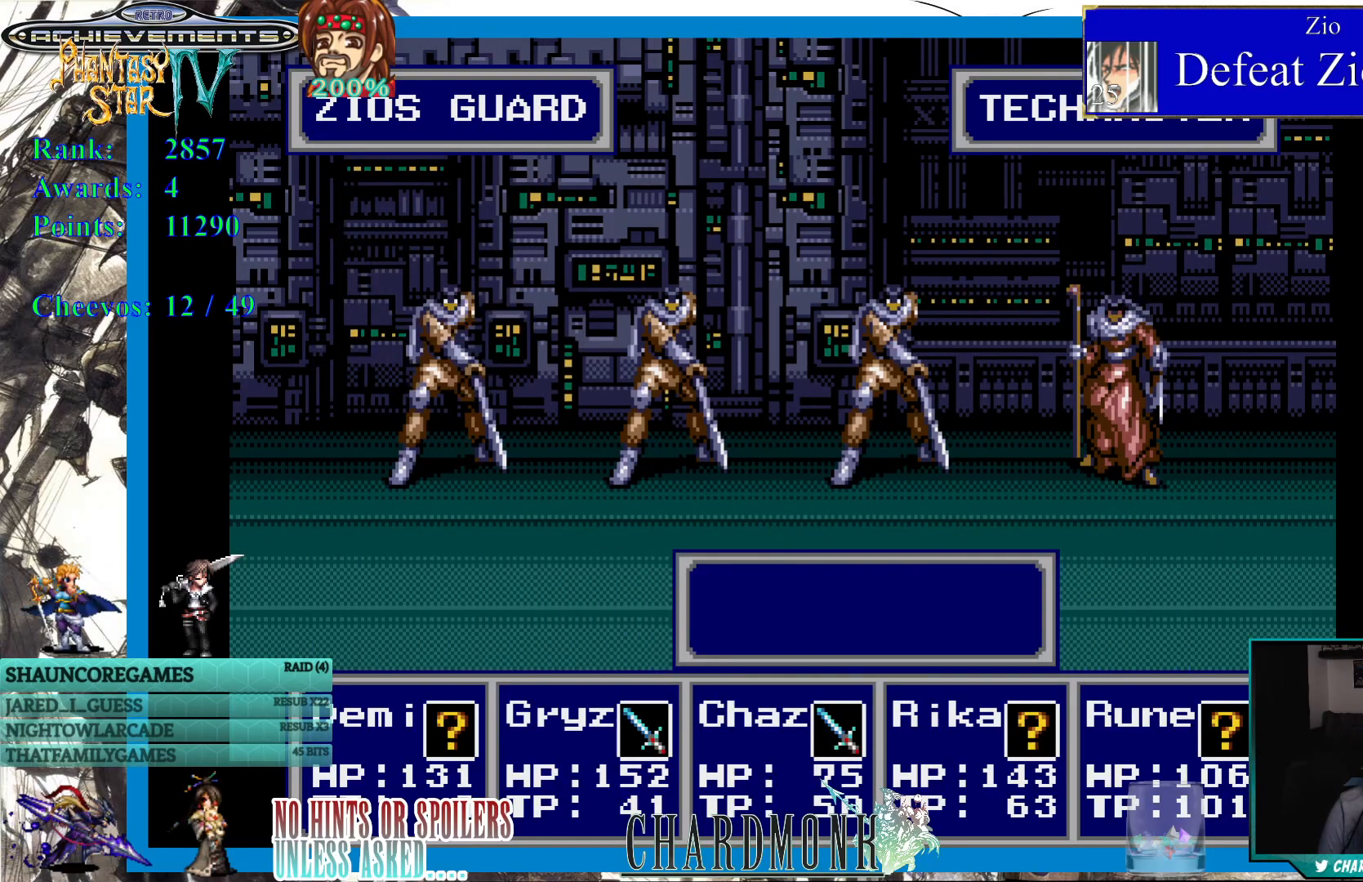
{"buttons": [], "left_stick": "center", "right_stick": "center", "events": [[67, "CIRCLE", "up"]]}
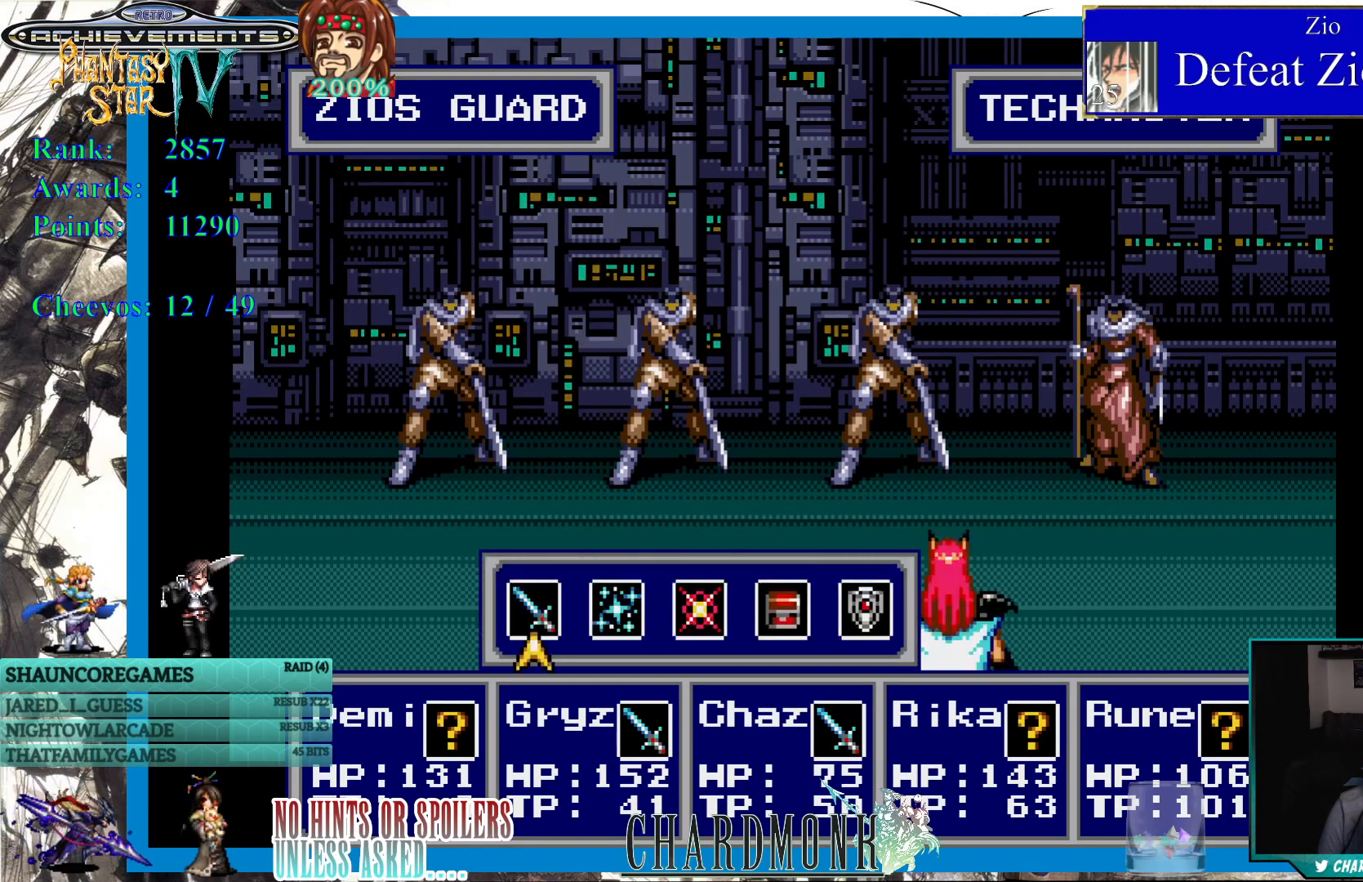
{"buttons": [], "left_stick": "center", "right_stick": "center", "events": [[183, "CIRCLE", "down"], [250, "CIRCLE", "up"], [350, "CIRCLE", "down"], [433, "CIRCLE", "up"]]}
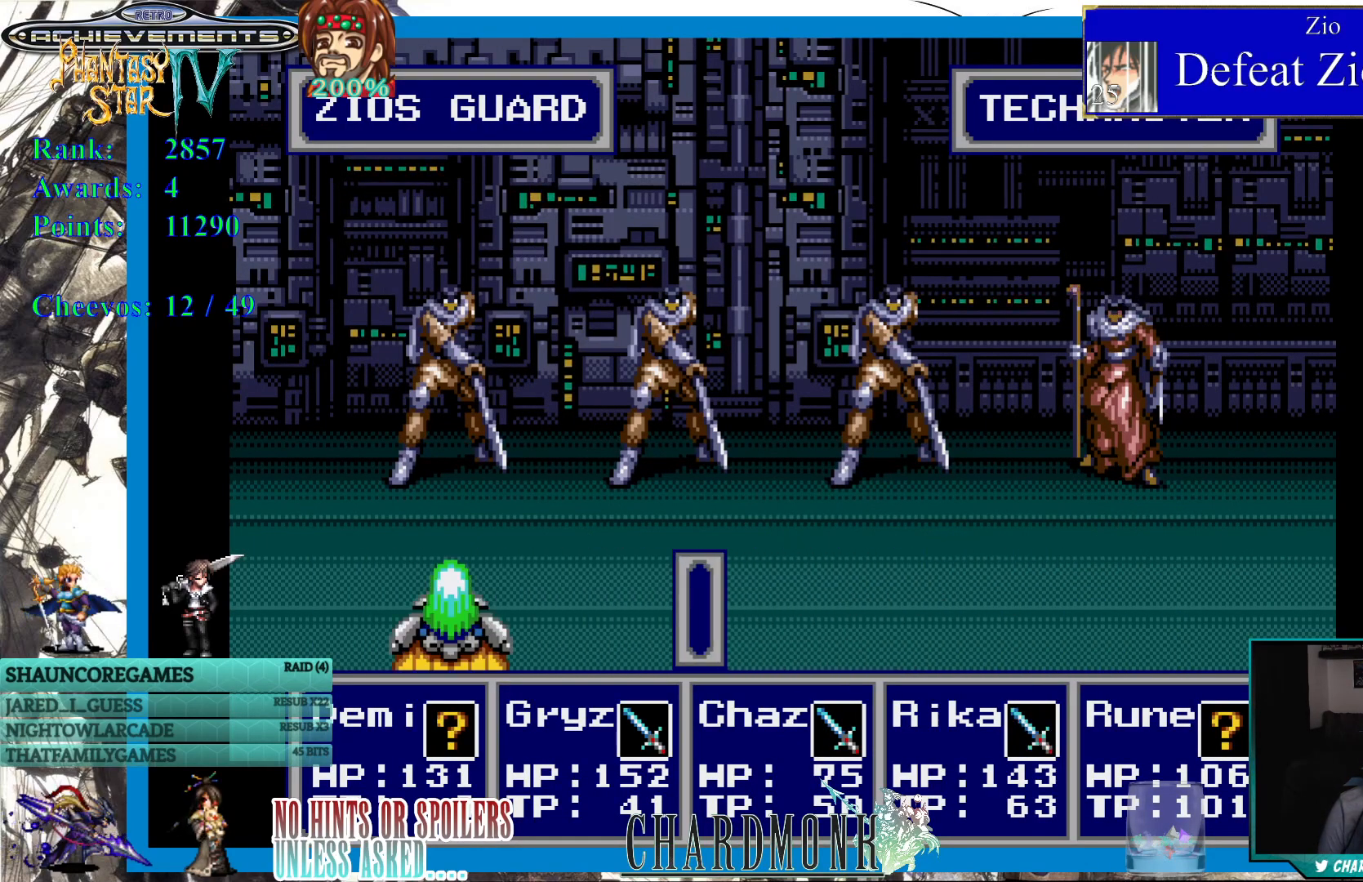
{"buttons": [], "left_stick": "center", "right_stick": "center", "events": [[167, "CROSS", "down"], [250, "CROSS", "up"]]}
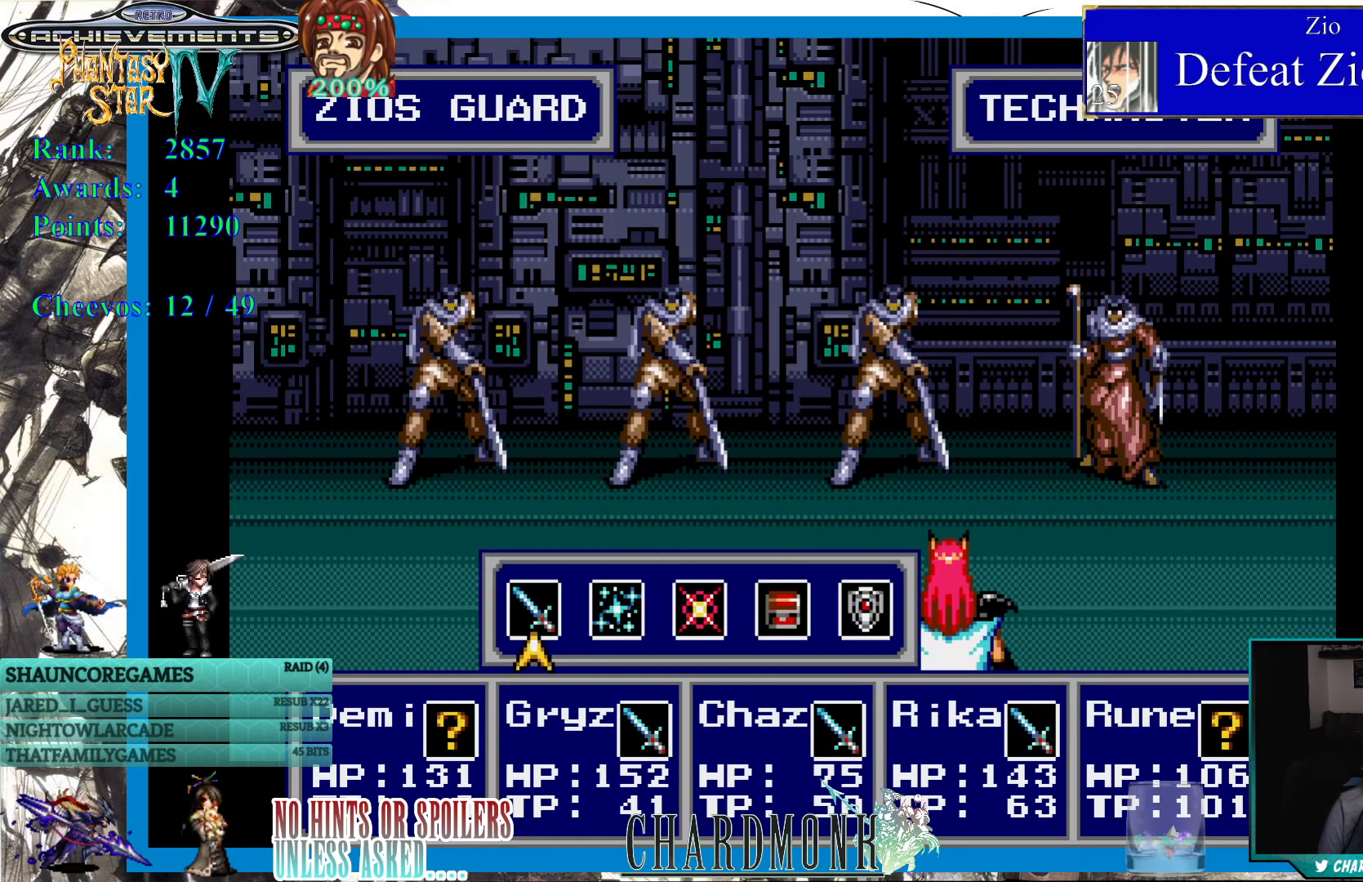
{"buttons": [], "left_stick": "center", "right_stick": "center", "events": [[183, "DPAD_RIGHT", "down"], [317, "DPAD_RIGHT", "up"], [367, "DPAD_RIGHT", "down"], [467, "DPAD_RIGHT", "up"]]}
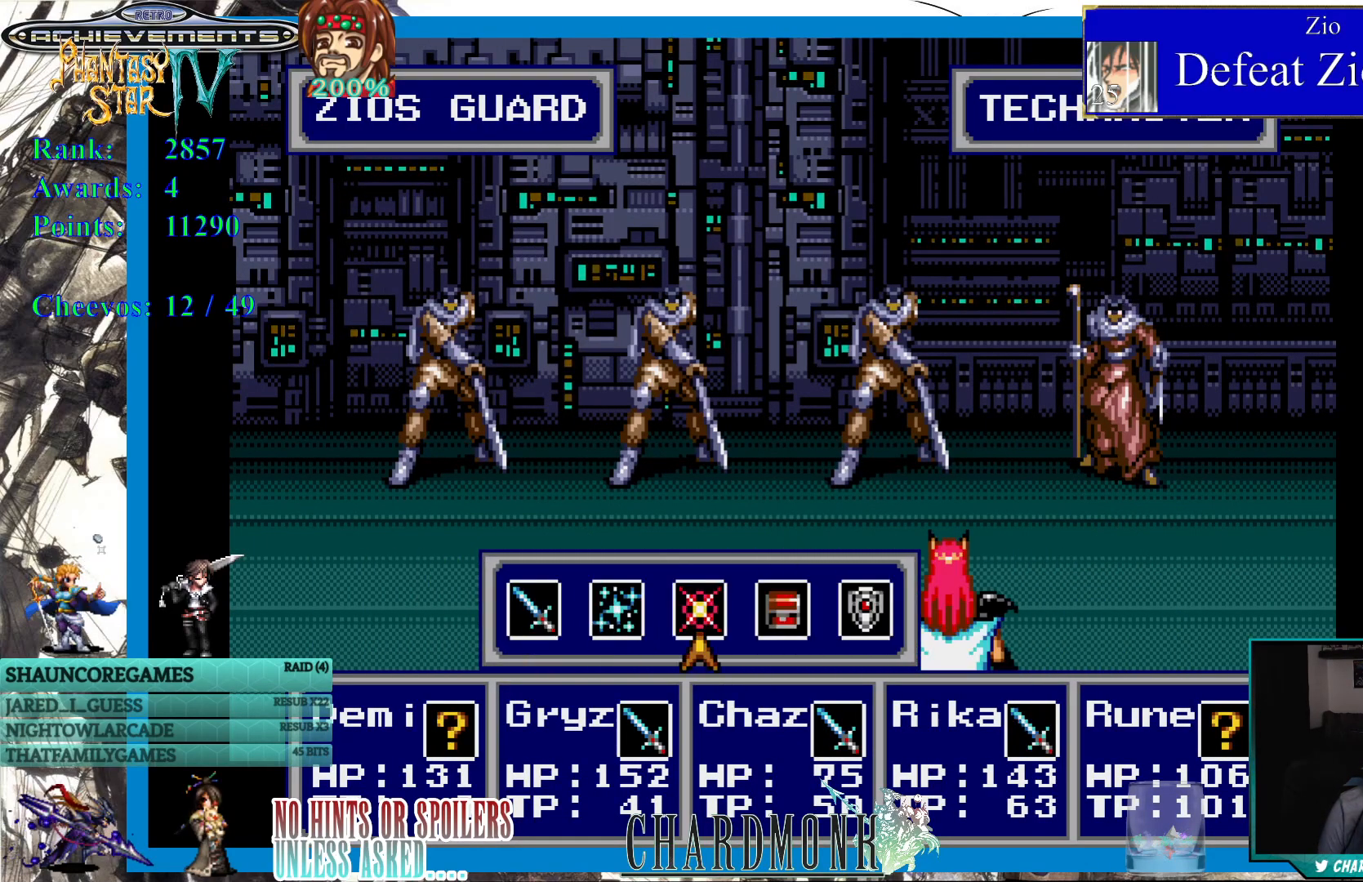
{"buttons": [], "left_stick": "center", "right_stick": "center", "events": [[150, "DPAD_LEFT", "down"], [217, "DPAD_LEFT", "up"], [283, "CIRCLE", "down"], [317, "CIRCLE", "up"]]}
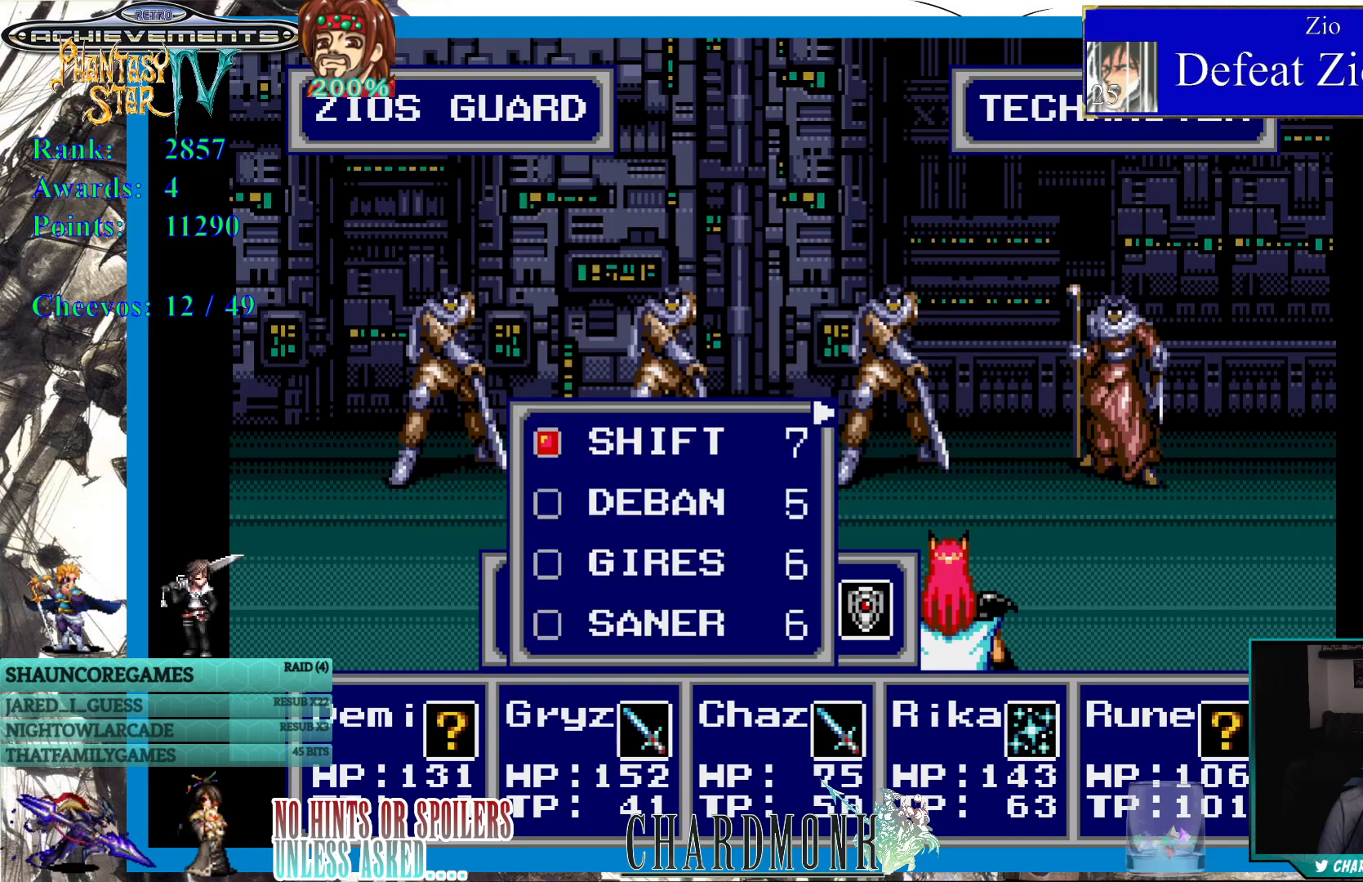
{"buttons": [], "left_stick": "center", "right_stick": "center", "events": []}
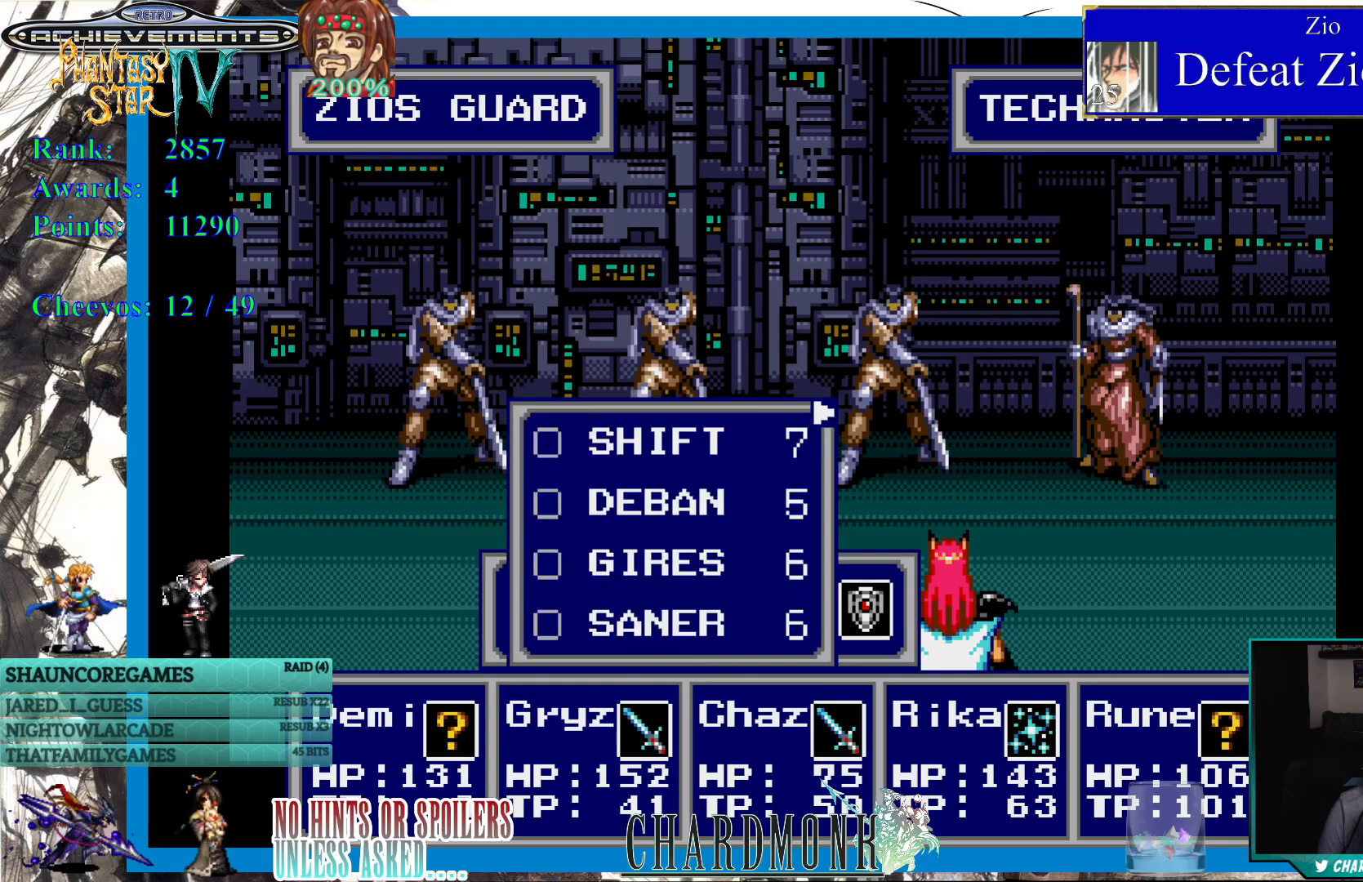
{"buttons": ["DPAD_DOWN"], "left_stick": "center", "right_stick": "center", "events": [[150, "DPAD_DOWN", "down"], [233, "DPAD_DOWN", "up"], [317, "DPAD_DOWN", "down"], [383, "DPAD_DOWN", "up"], [450, "DPAD_DOWN", "down"]]}
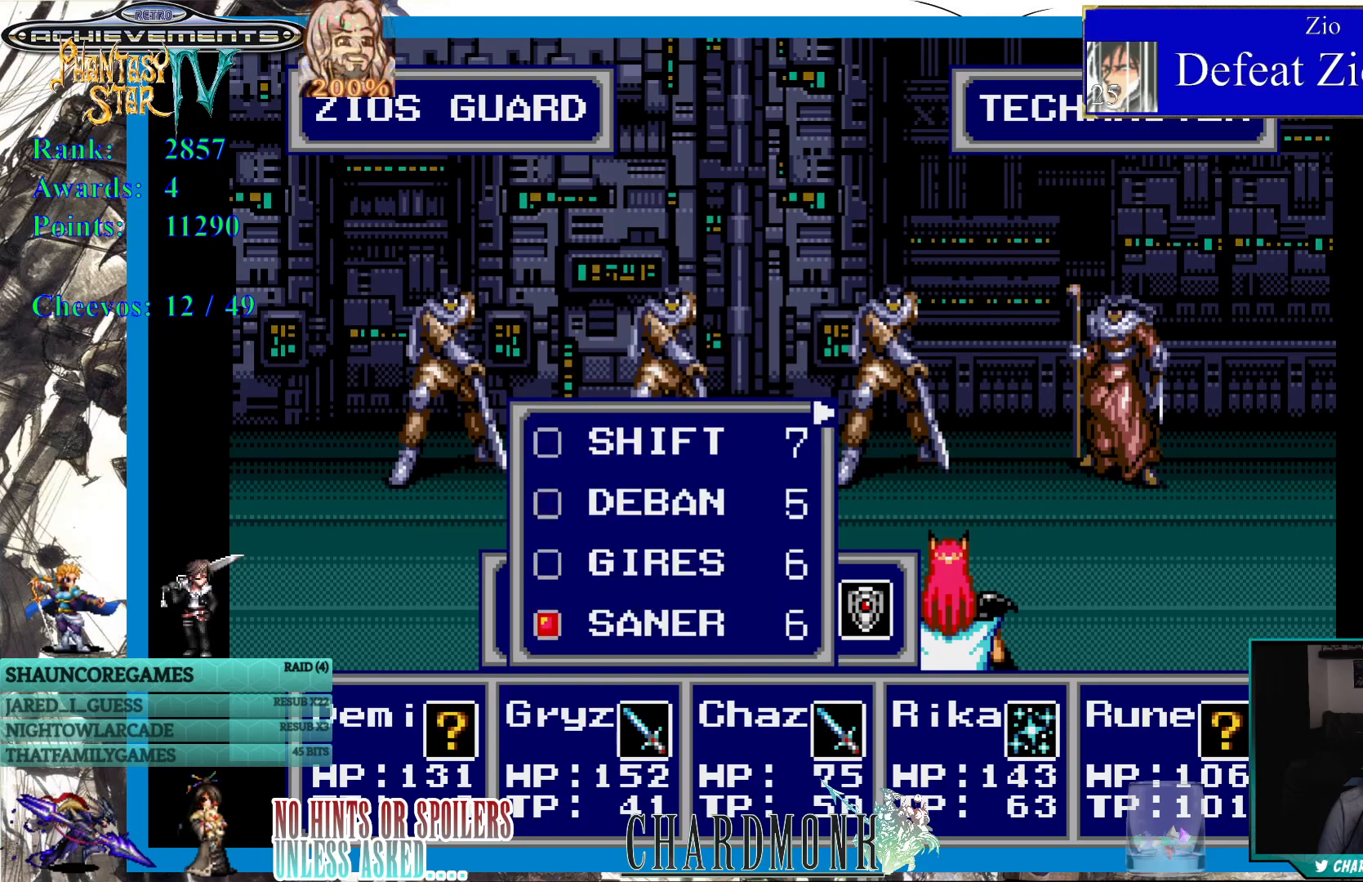
{"buttons": [], "left_stick": "center", "right_stick": "center", "events": [[67, "DPAD_DOWN", "up"], [117, "DPAD_DOWN", "down"], [217, "DPAD_DOWN", "up"]]}
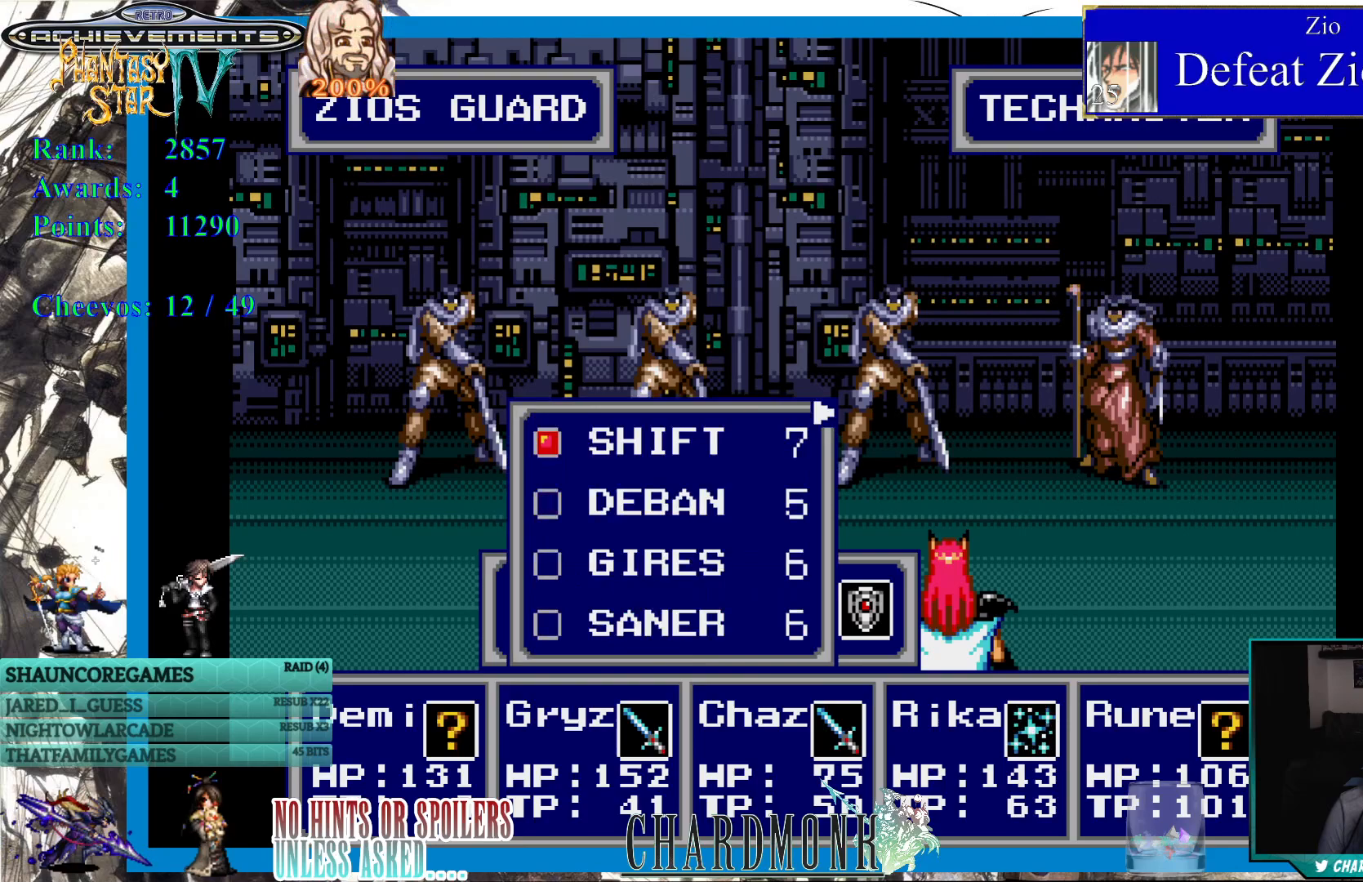
{"buttons": [], "left_stick": "center", "right_stick": "center", "events": [[67, "DPAD_RIGHT", "down"], [233, "DPAD_RIGHT", "up"]]}
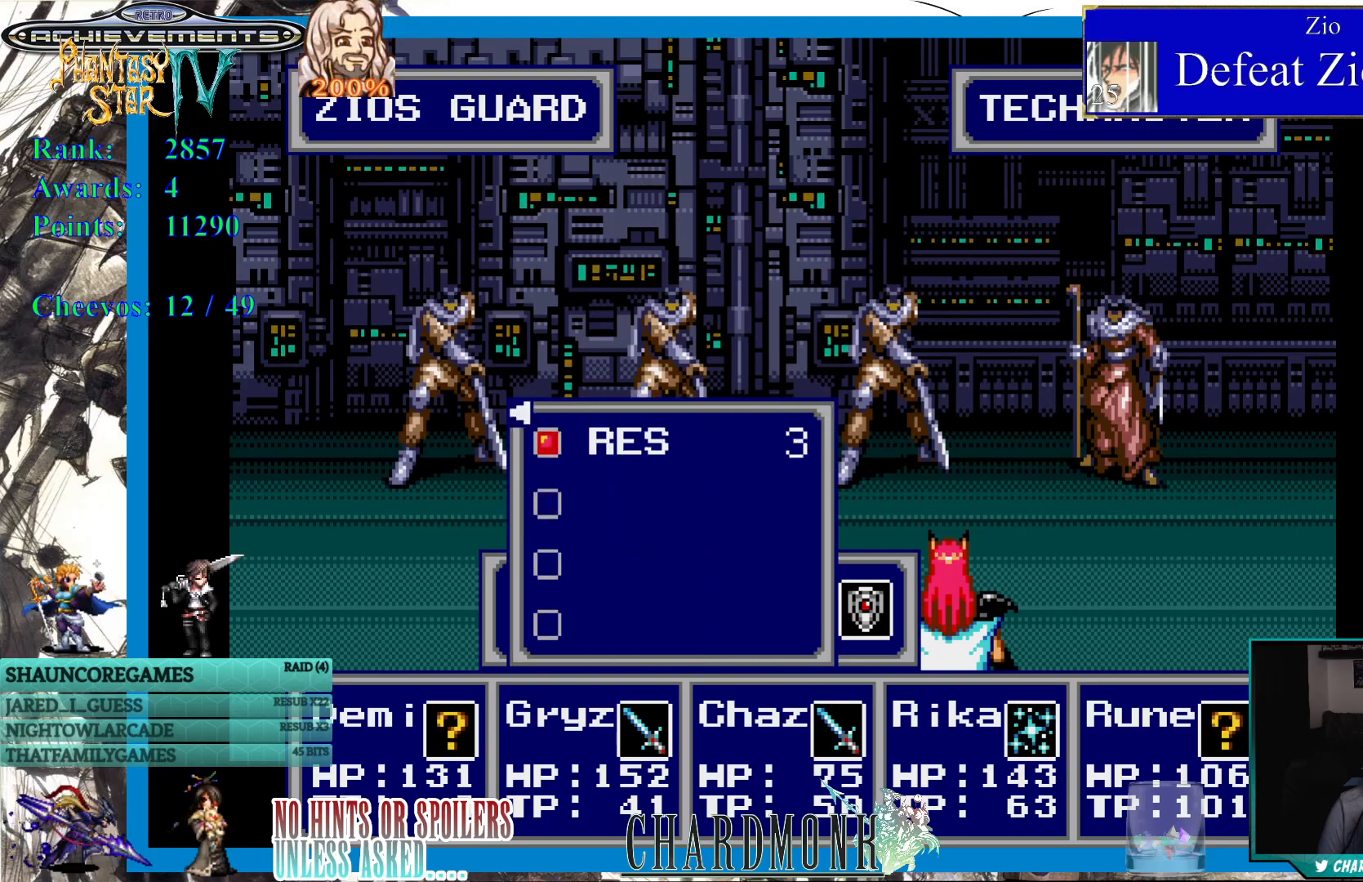
{"buttons": [], "left_stick": "center", "right_stick": "center", "events": [[383, "DPAD_LEFT", "down"], [483, "DPAD_LEFT", "up"]]}
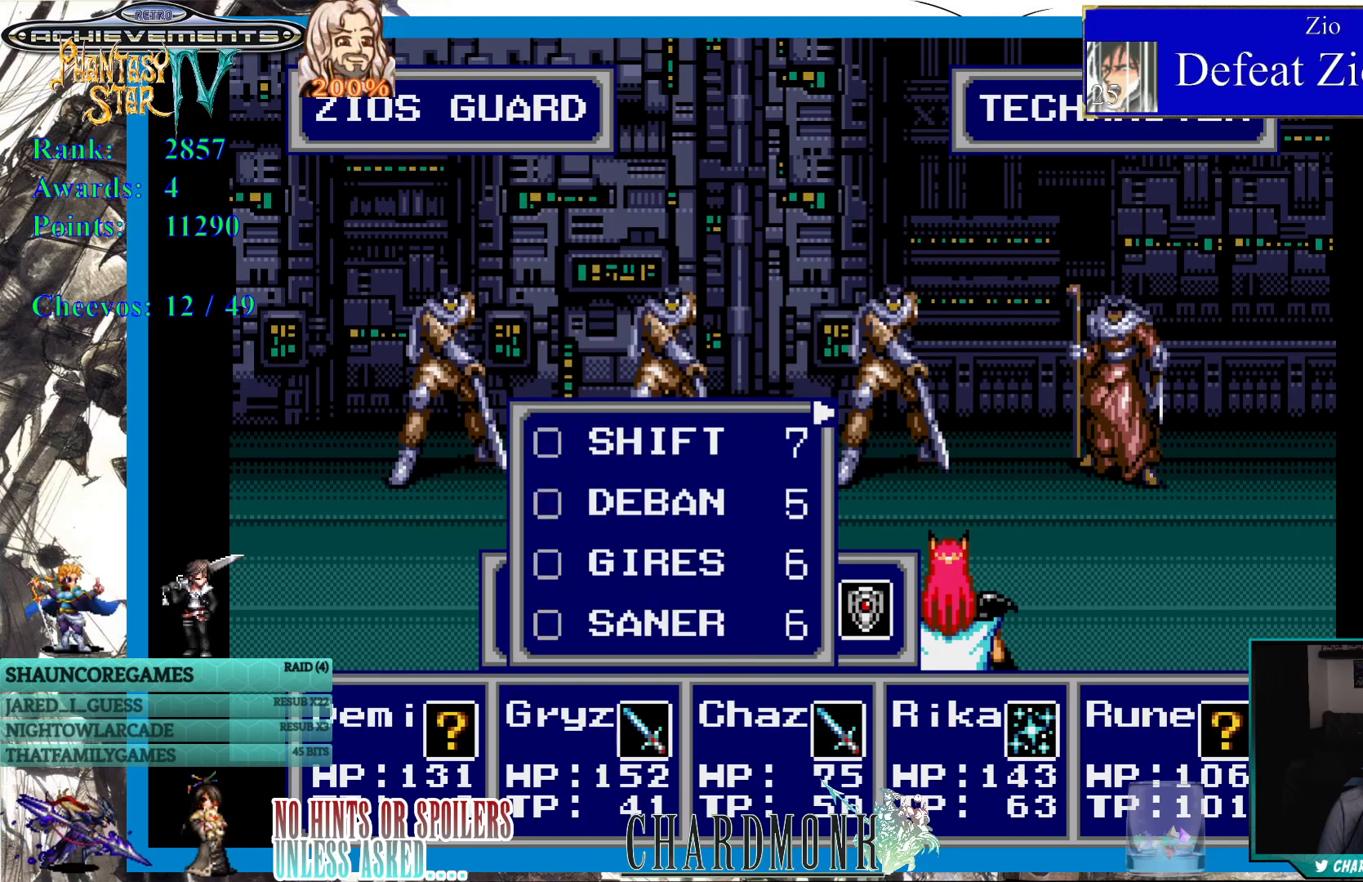
{"buttons": ["DPAD_DOWN"], "left_stick": "center", "right_stick": "center", "events": [[250, "DPAD_DOWN", "down"], [350, "DPAD_DOWN", "up"], [417, "DPAD_DOWN", "down"]]}
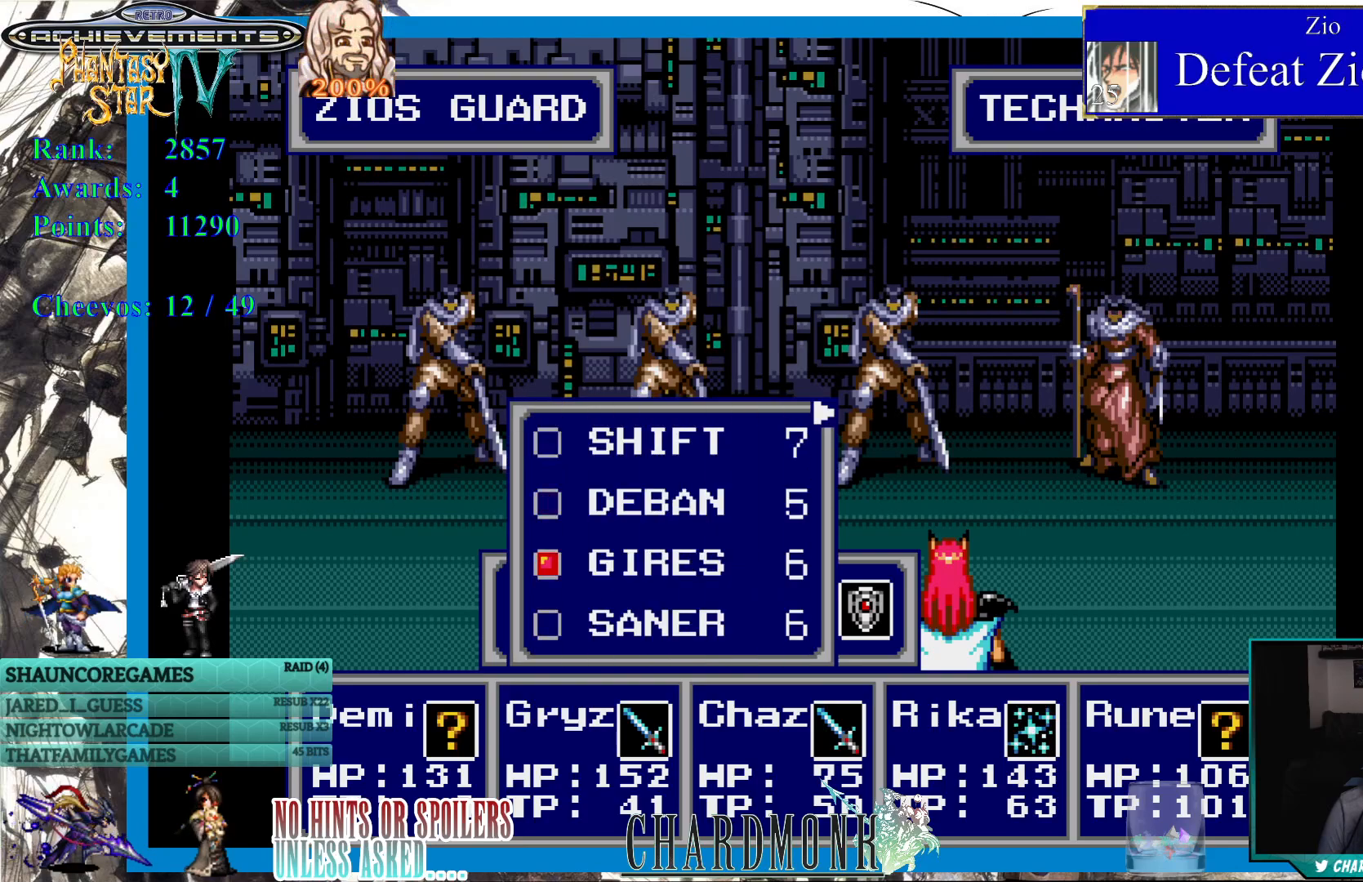
{"buttons": [], "left_stick": "center", "right_stick": "center", "events": [[17, "DPAD_DOWN", "up"], [150, "CIRCLE", "down"], [250, "CIRCLE", "up"]]}
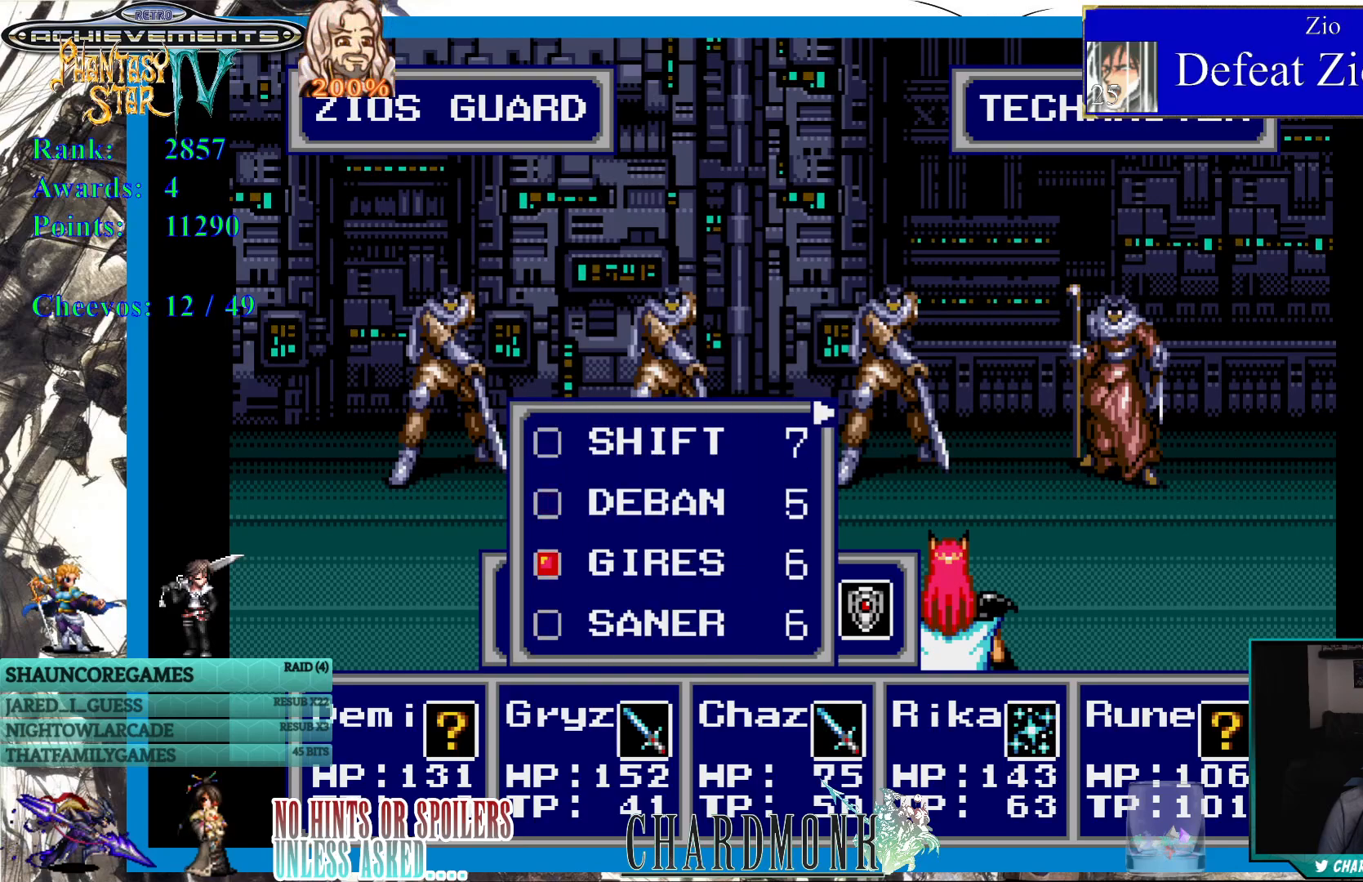
{"buttons": [], "left_stick": "center", "right_stick": "center", "events": []}
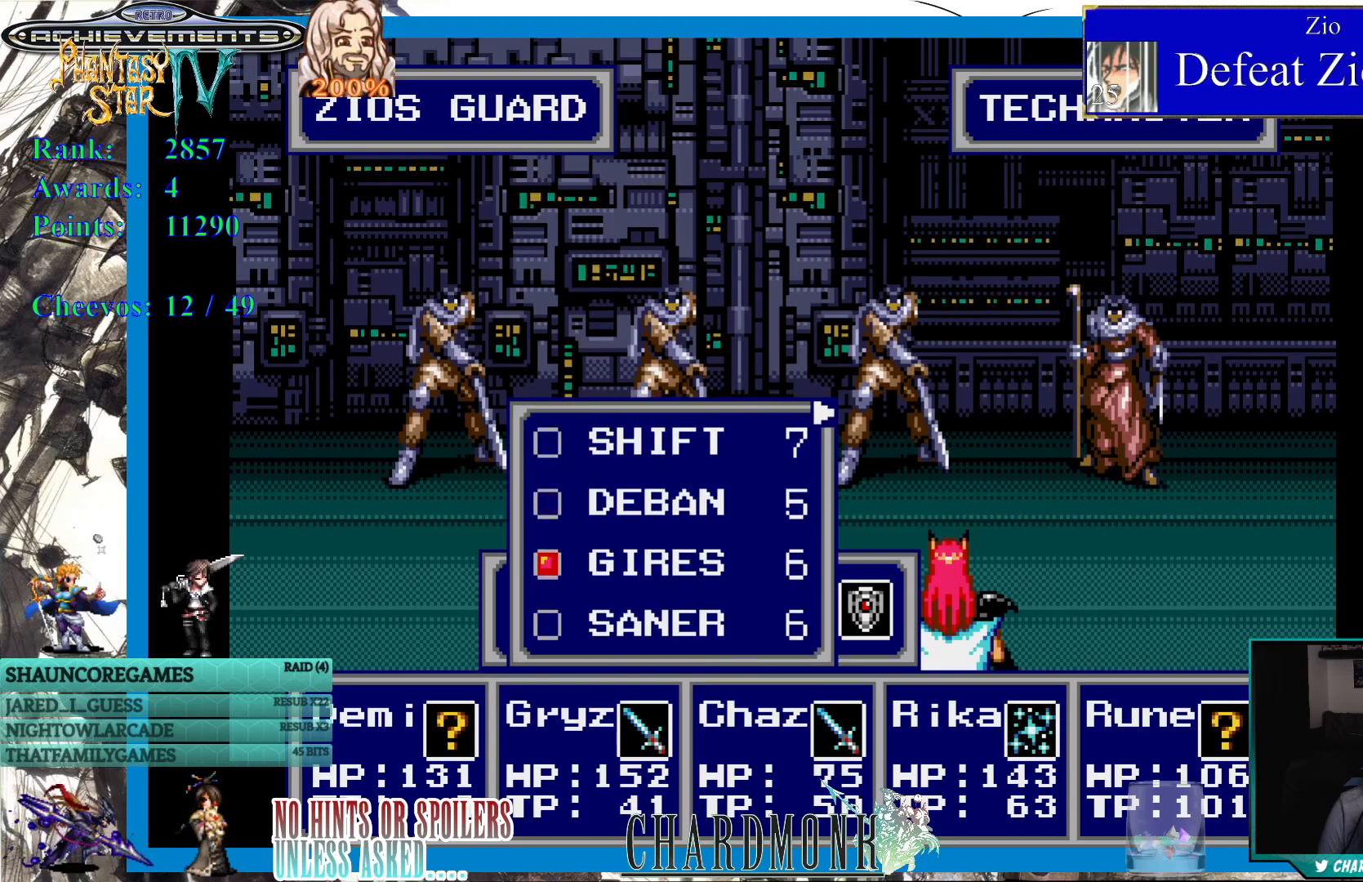
{"buttons": ["DPAD_RIGHT"], "left_stick": "center", "right_stick": "center", "events": [[433, "DPAD_RIGHT", "down"]]}
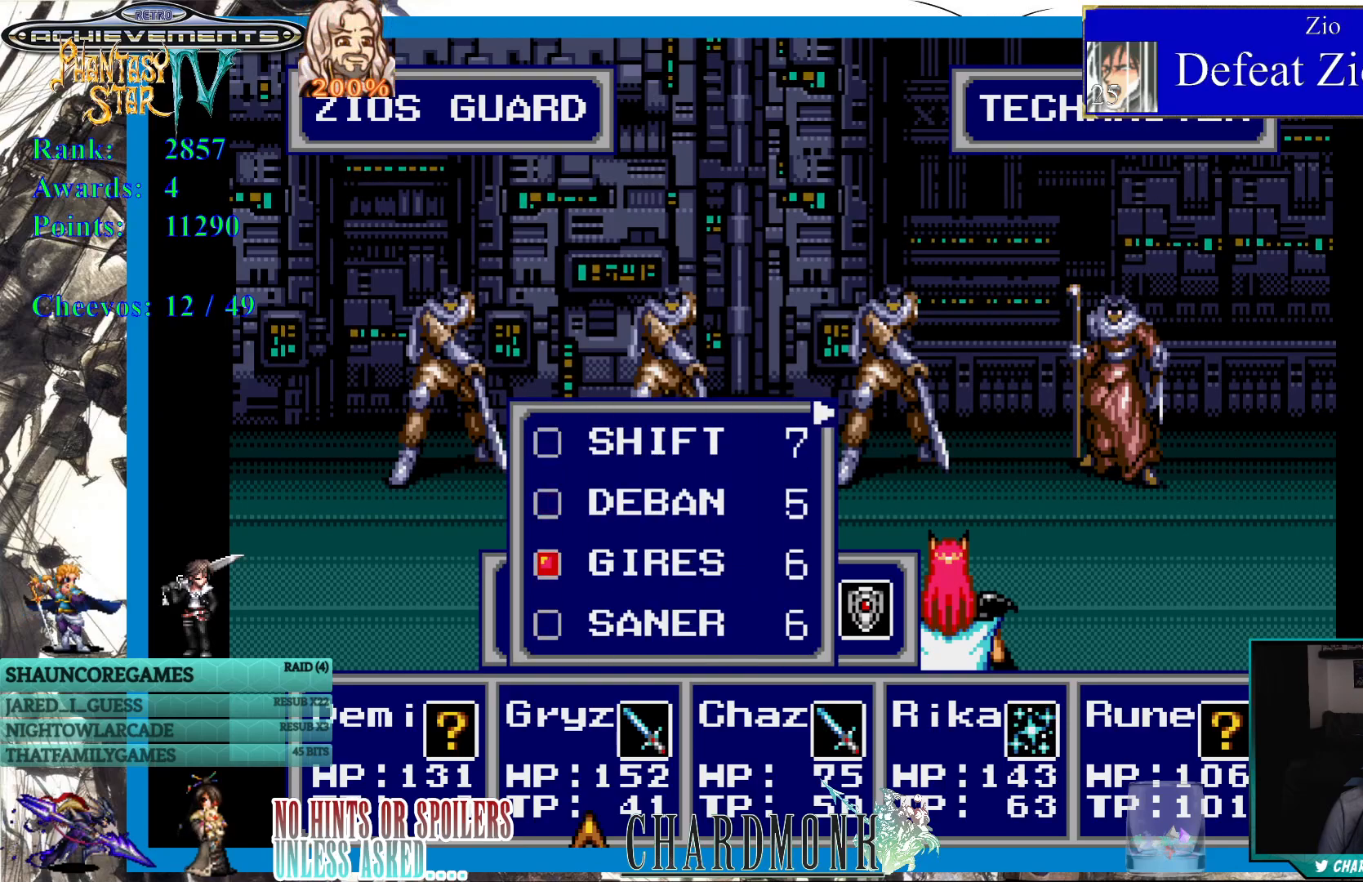
{"buttons": [], "left_stick": "center", "right_stick": "center", "events": [[50, "DPAD_RIGHT", "up"], [100, "DPAD_RIGHT", "down"], [217, "DPAD_RIGHT", "up"]]}
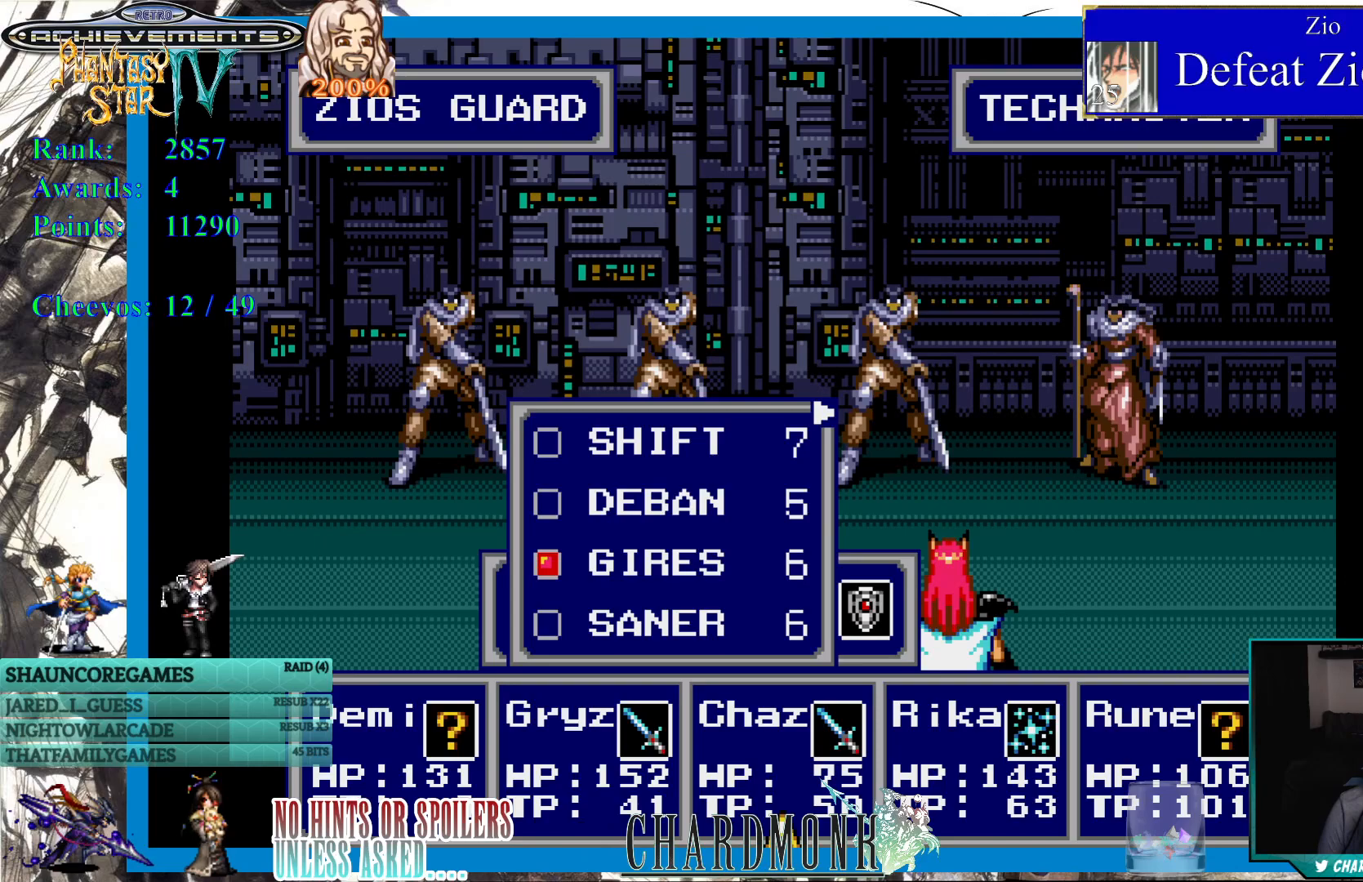
{"buttons": ["CIRCLE"], "left_stick": "center", "right_stick": "center", "events": [[467, "CIRCLE", "down"]]}
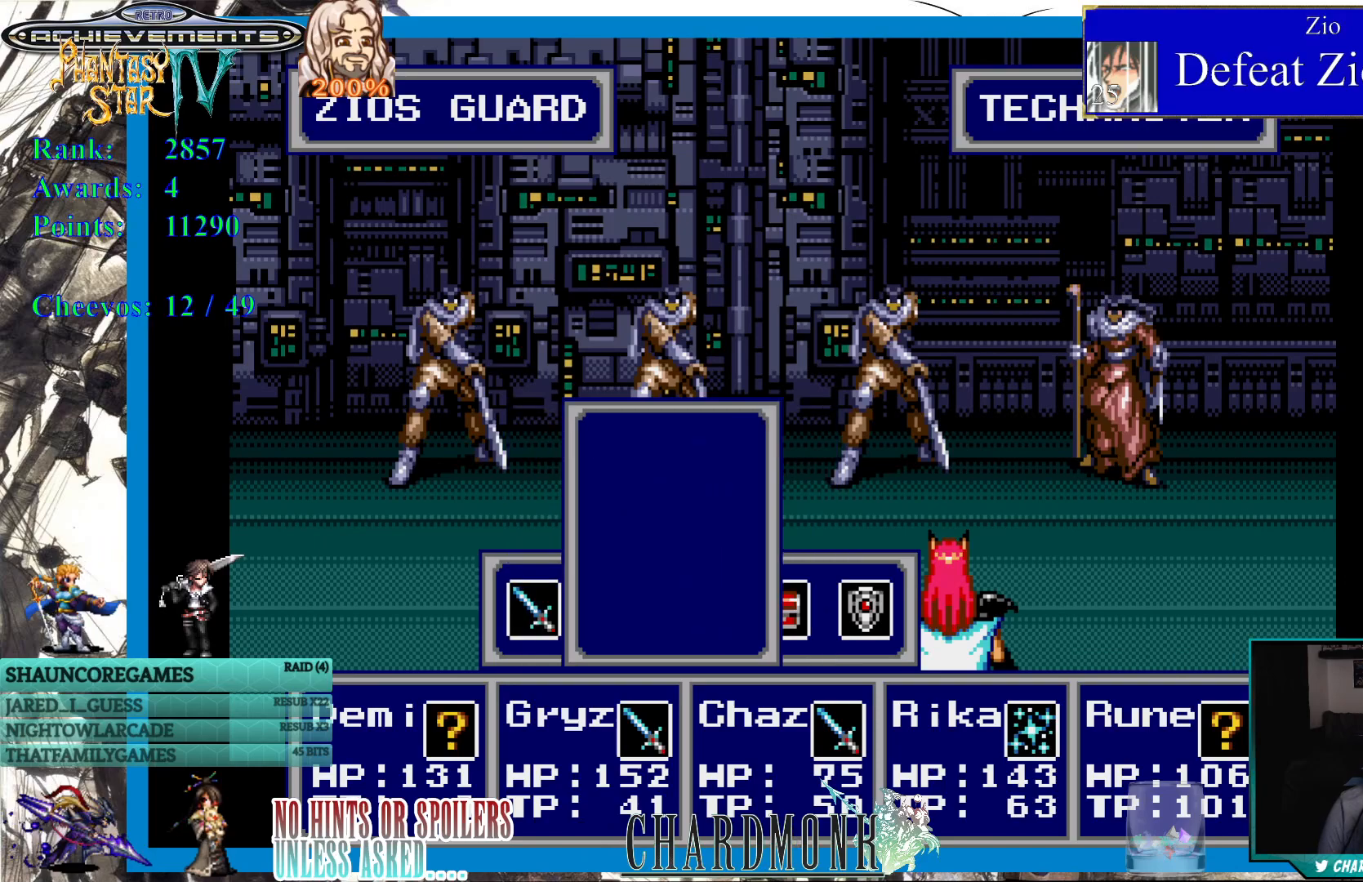
{"buttons": [], "left_stick": "center", "right_stick": "center", "events": [[33, "CIRCLE", "up"]]}
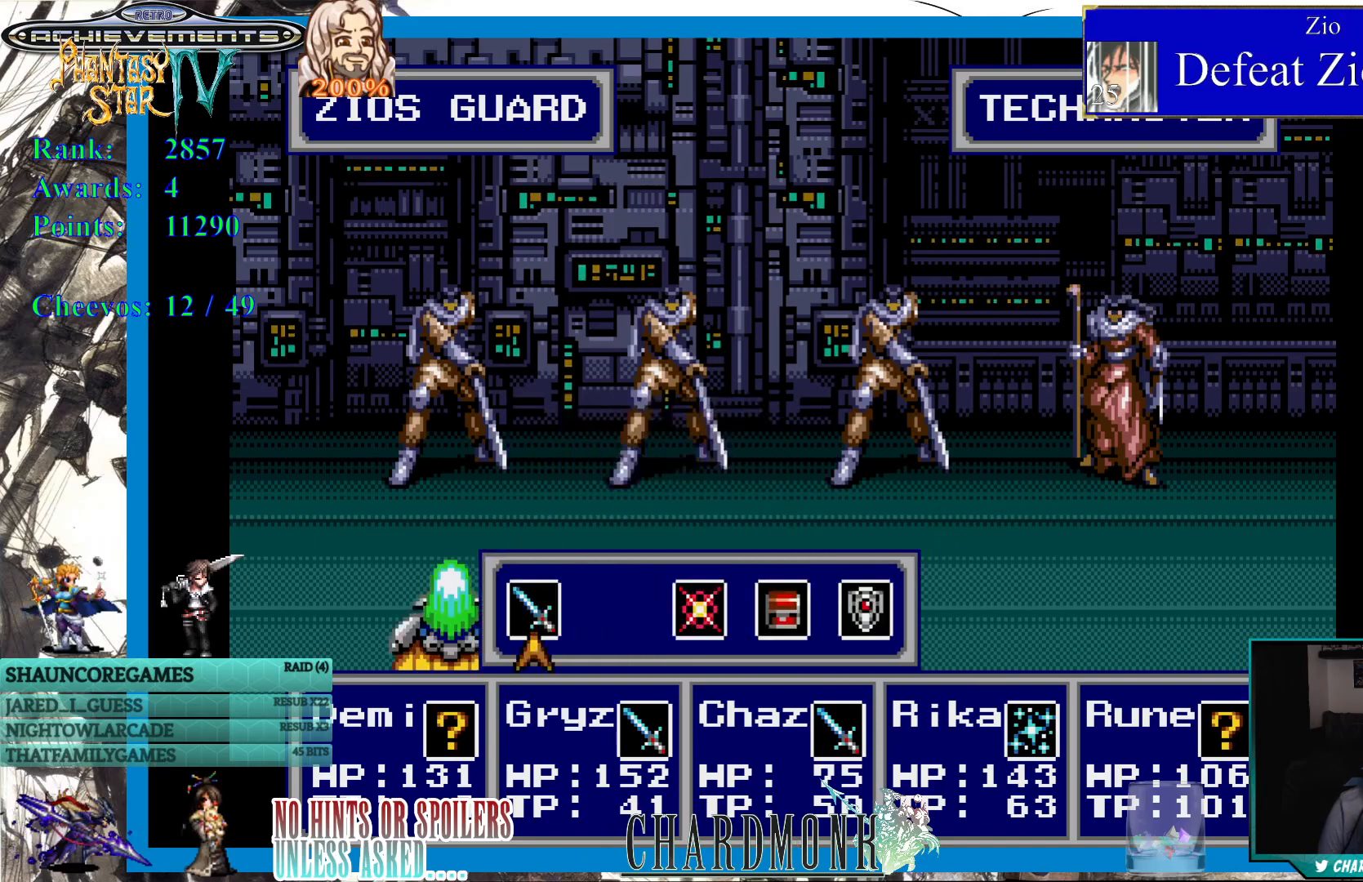
{"buttons": [], "left_stick": "center", "right_stick": "center", "events": [[383, "CIRCLE", "down"], [433, "CIRCLE", "up"]]}
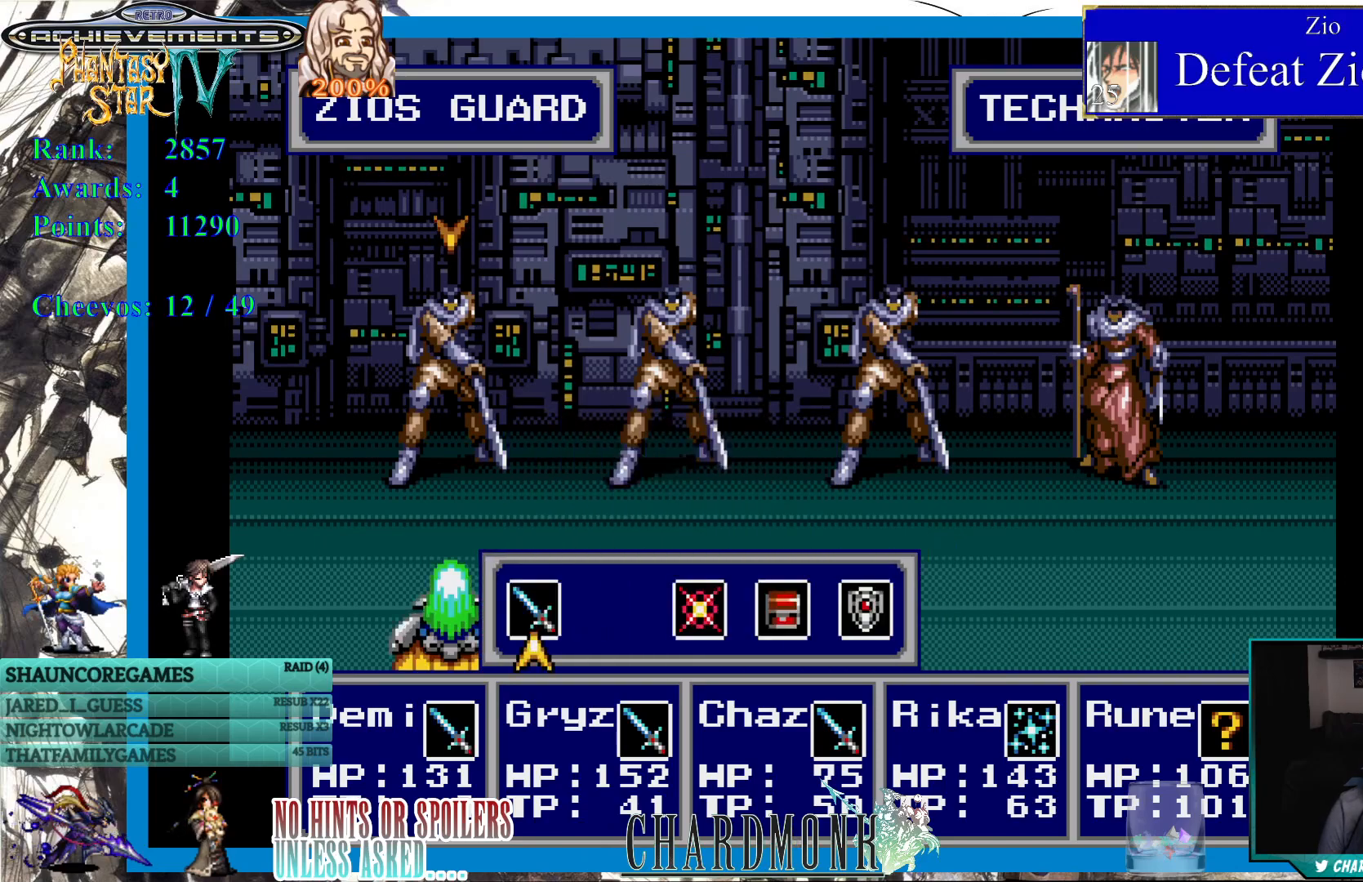
{"buttons": [], "left_stick": "center", "right_stick": "center", "events": [[50, "CIRCLE", "down"], [133, "CIRCLE", "up"], [250, "CIRCLE", "down"], [283, "CIRCLE", "up"]]}
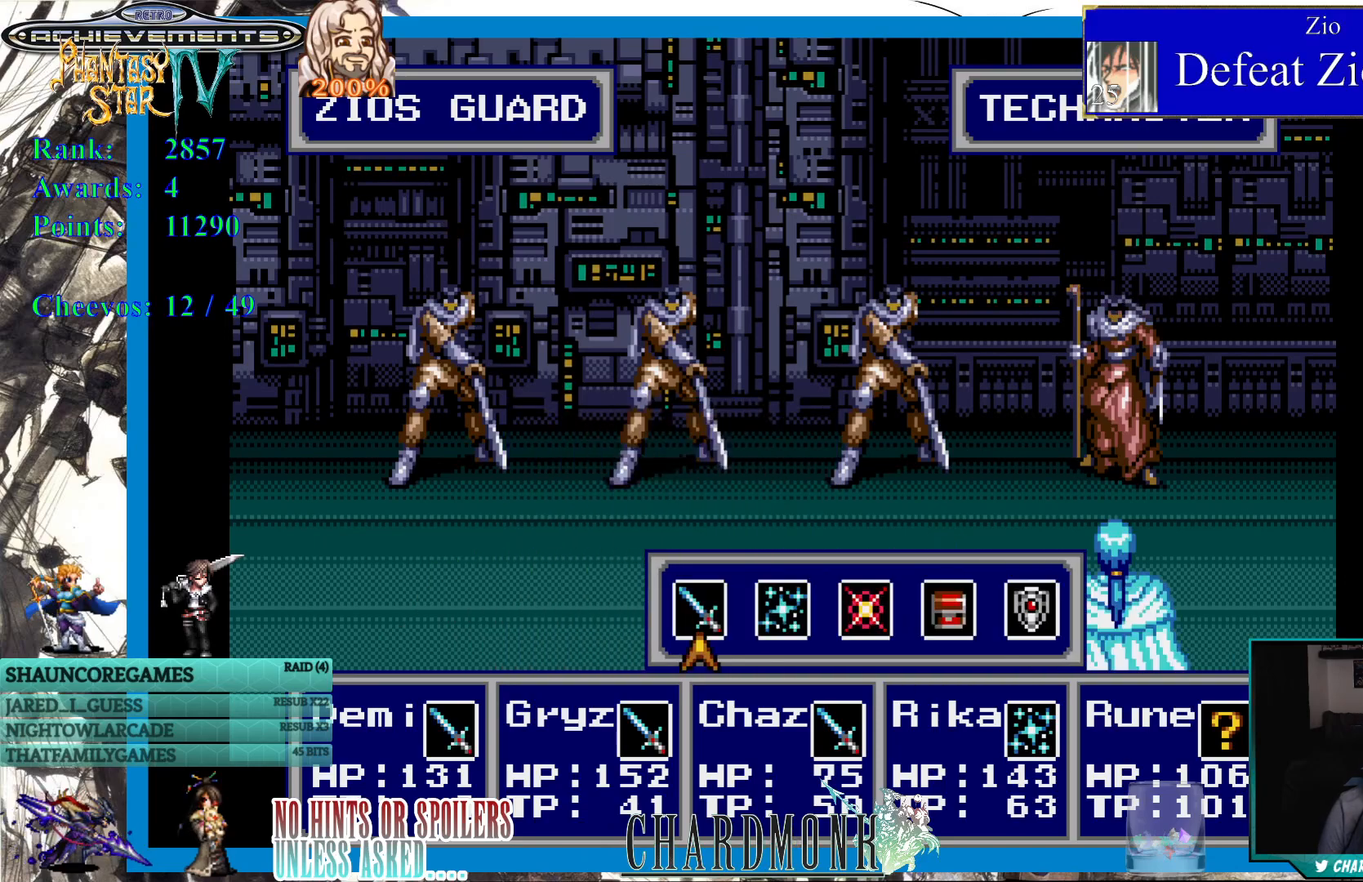
{"buttons": ["DPAD_RIGHT"], "left_stick": "center", "right_stick": "center", "events": [[500, "DPAD_RIGHT", "down"]]}
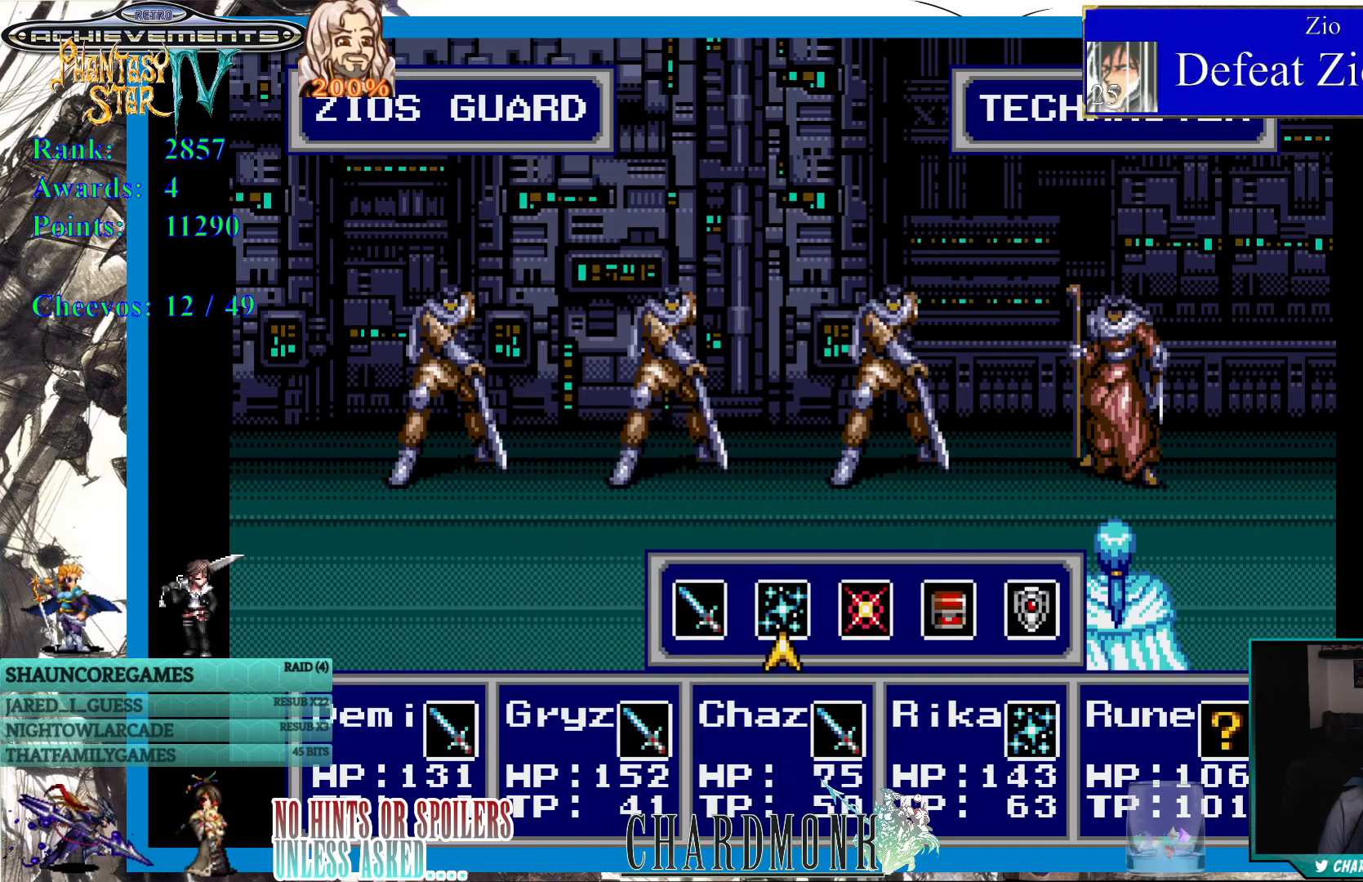
{"buttons": [], "left_stick": "center", "right_stick": "center", "events": [[100, "DPAD_RIGHT", "up"], [117, "CIRCLE", "down"], [200, "CIRCLE", "up"]]}
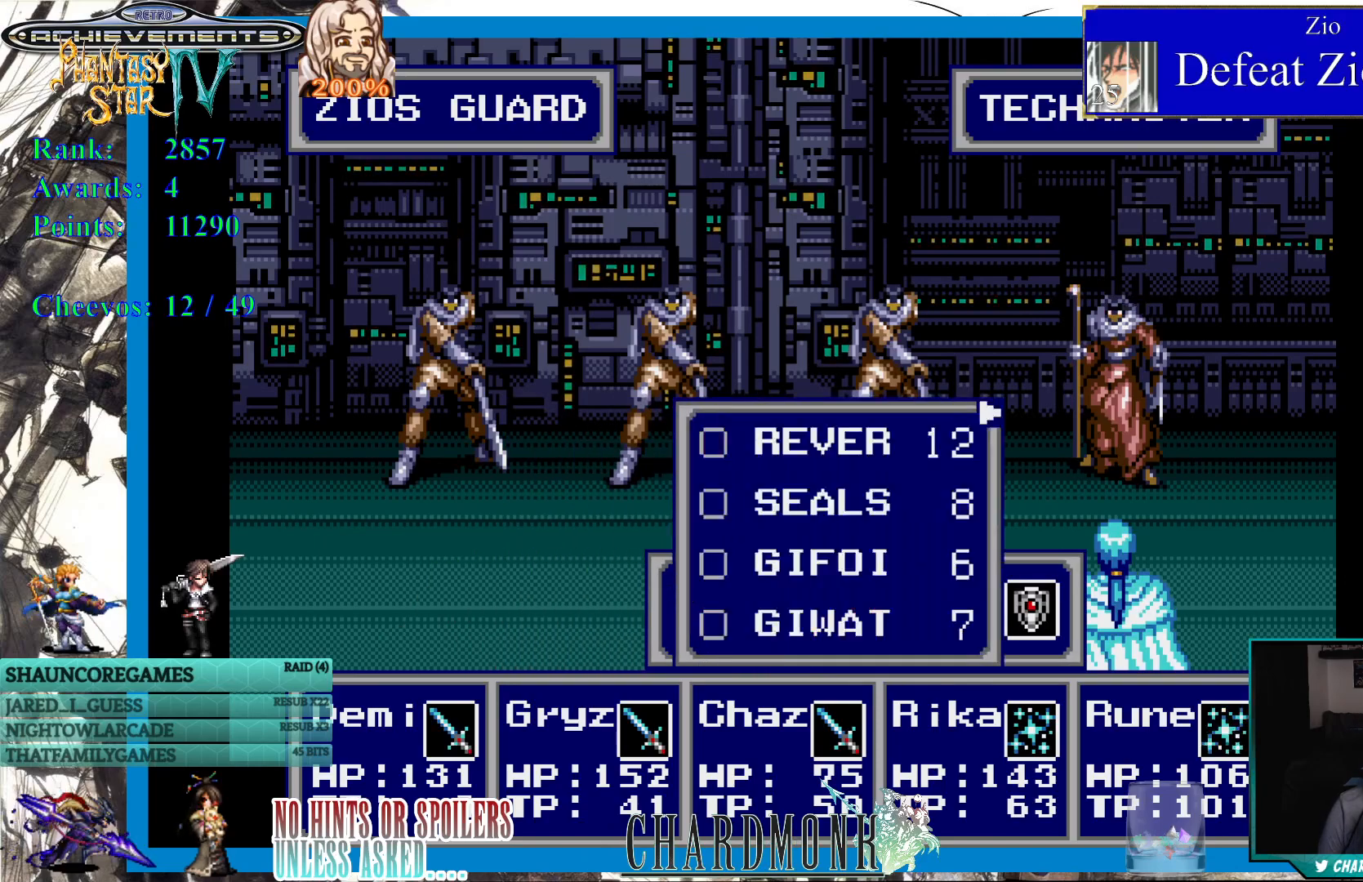
{"buttons": ["DPAD_RIGHT"], "left_stick": "center", "right_stick": "center", "events": [[450, "DPAD_RIGHT", "down"]]}
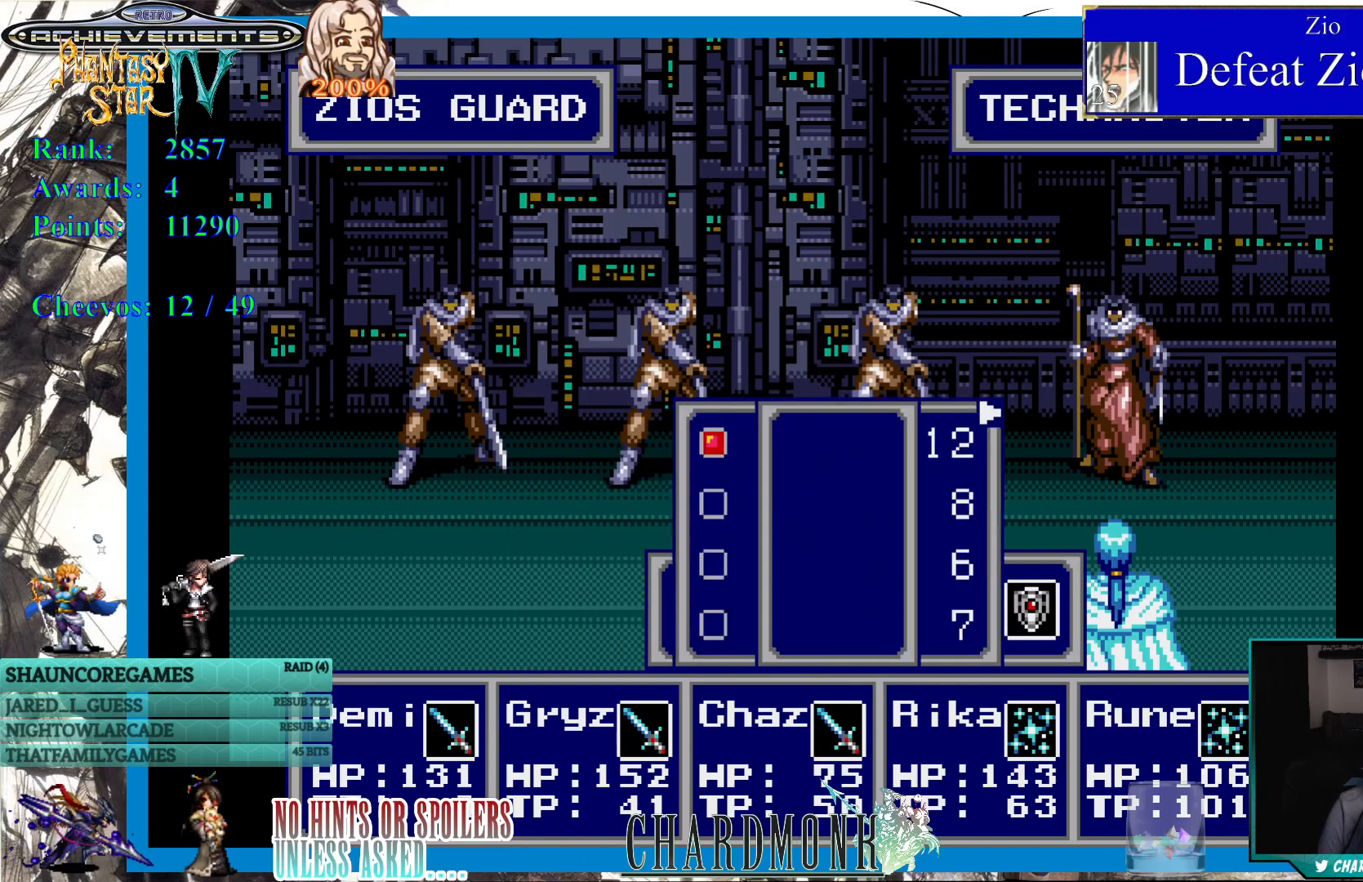
{"buttons": [], "left_stick": "center", "right_stick": "center", "events": [[67, "DPAD_RIGHT", "up"], [217, "CROSS", "down"], [283, "CROSS", "up"]]}
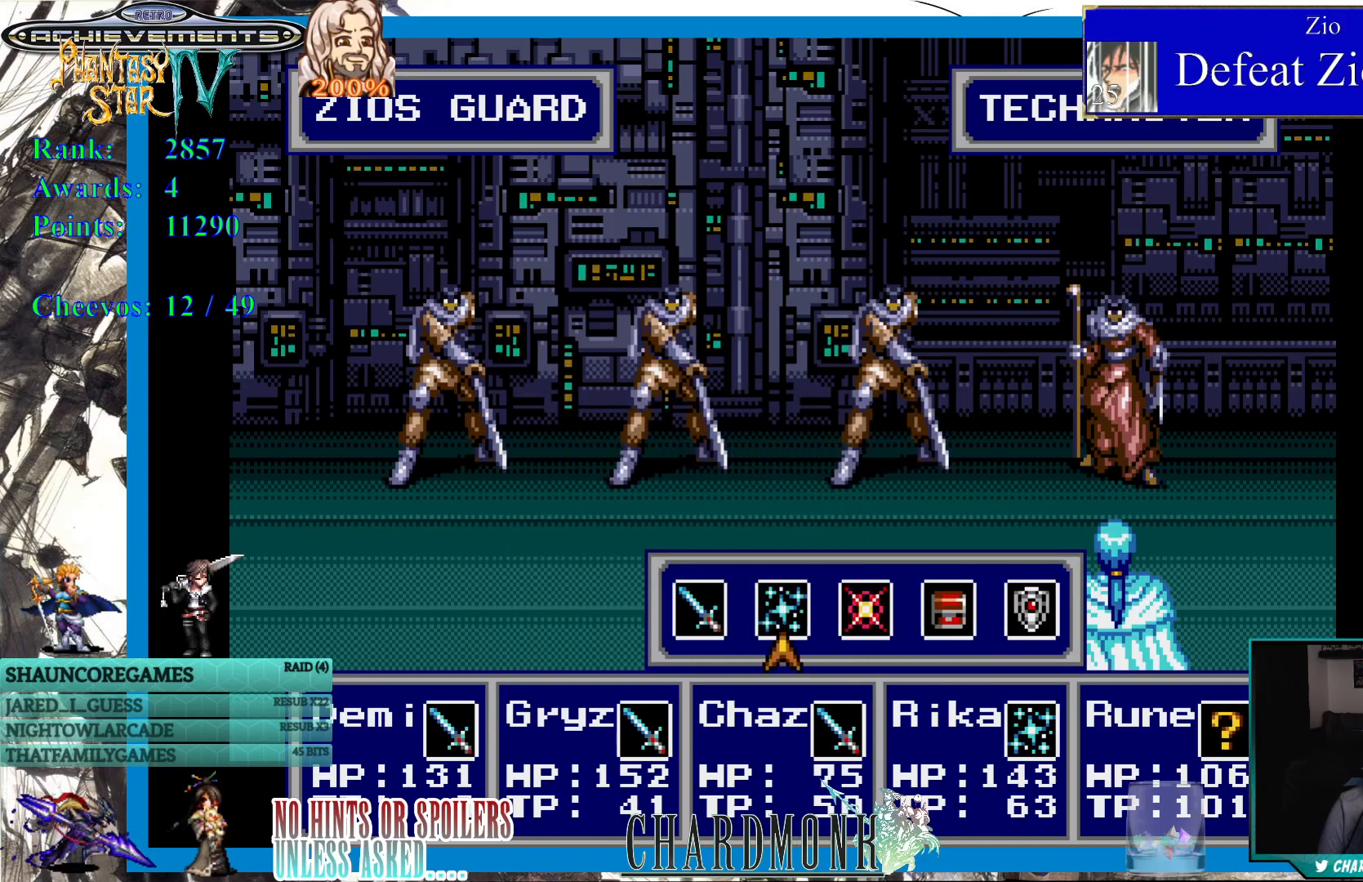
{"buttons": [], "left_stick": "center", "right_stick": "center", "events": [[67, "DPAD_RIGHT", "down"], [200, "DPAD_RIGHT", "up"], [267, "CIRCLE", "down"], [317, "CIRCLE", "up"]]}
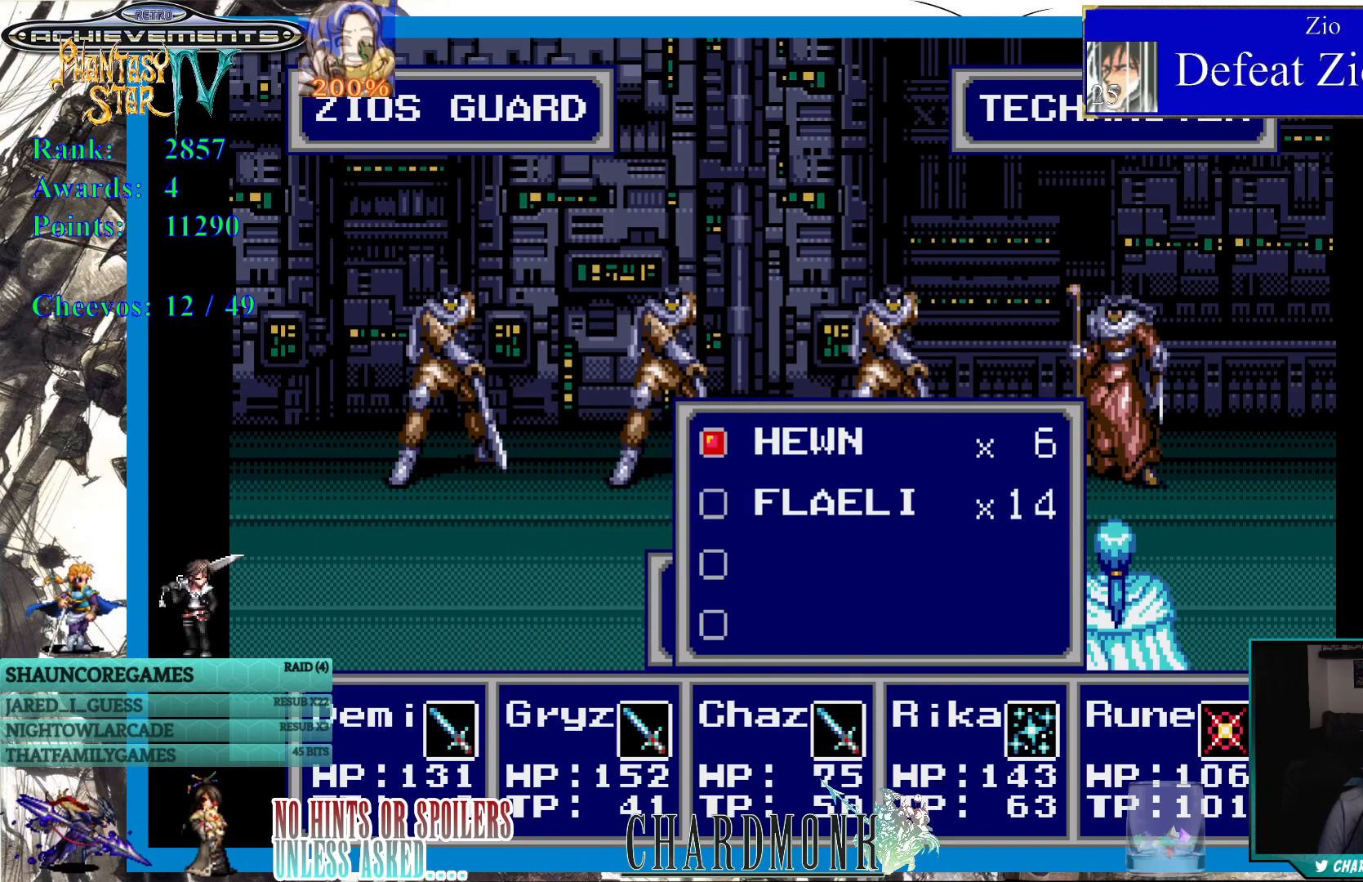
{"buttons": [], "left_stick": "center", "right_stick": "center", "events": [[200, "DPAD_DOWN", "down"], [317, "DPAD_DOWN", "up"]]}
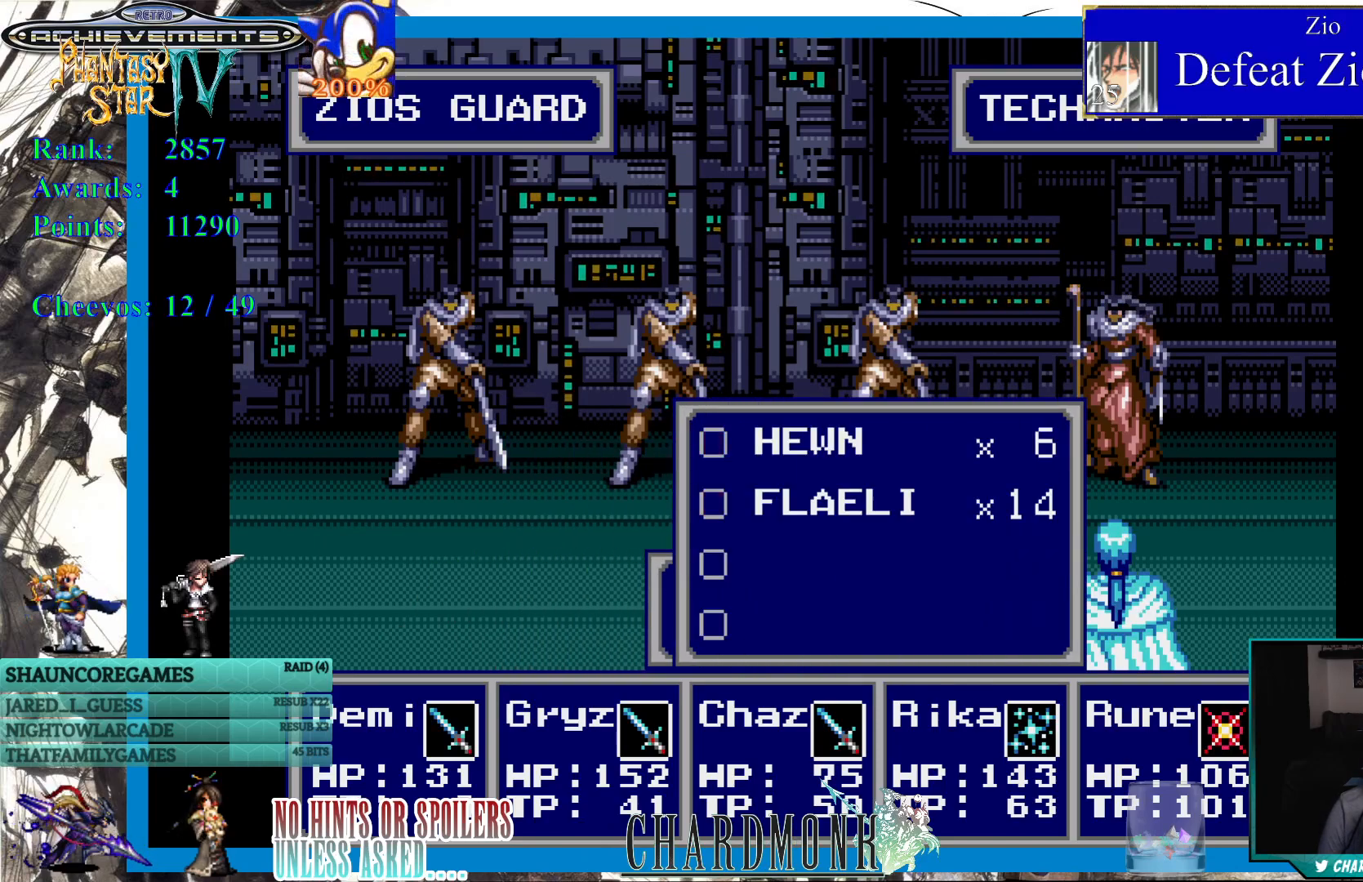
{"buttons": [], "left_stick": "center", "right_stick": "center", "events": [[183, "DPAD_UP", "down"], [250, "DPAD_UP", "up"], [350, "CIRCLE", "down"], [433, "CIRCLE", "up"]]}